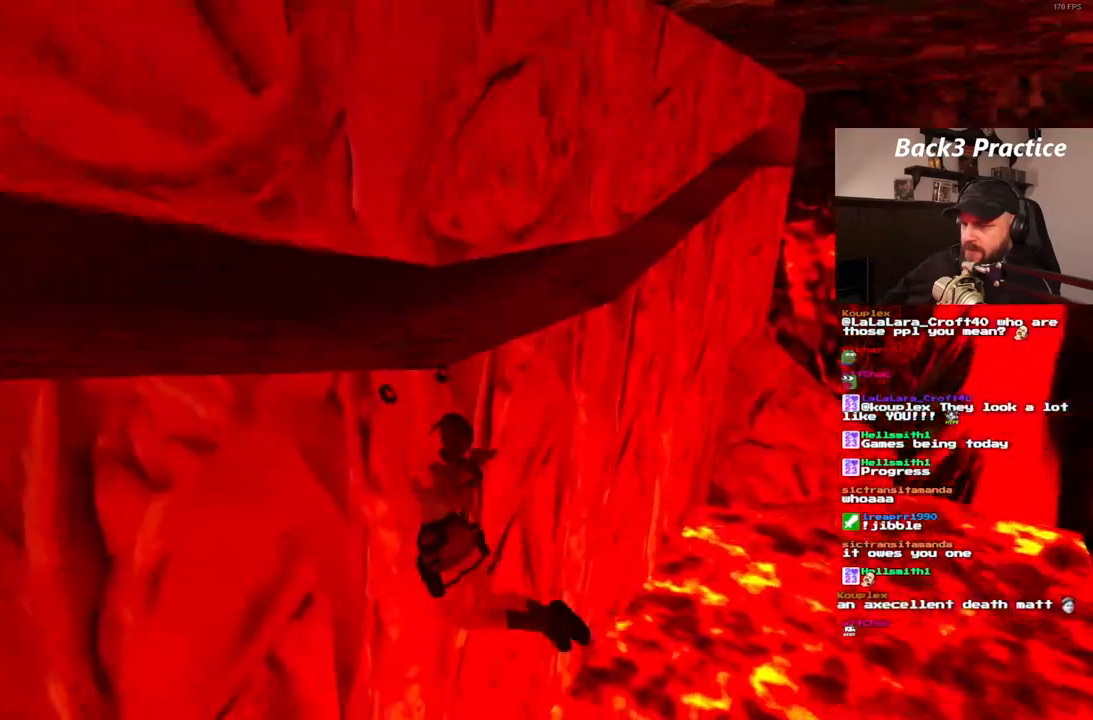
Gameplay with a controller (PlayStation layout); each line is a JSON object with the inputs held at the frame after it. "events" lists button and stick changes between this image and that frame as [ms after this image, input, new state], when the widget could be followed in between. Not read: HOME L3 R3.
{"buttons": ["CROSS", "DPAD_RIGHT"], "left_stick": "center", "right_stick": "center", "events": [[117, "DPAD_RIGHT", "down"]]}
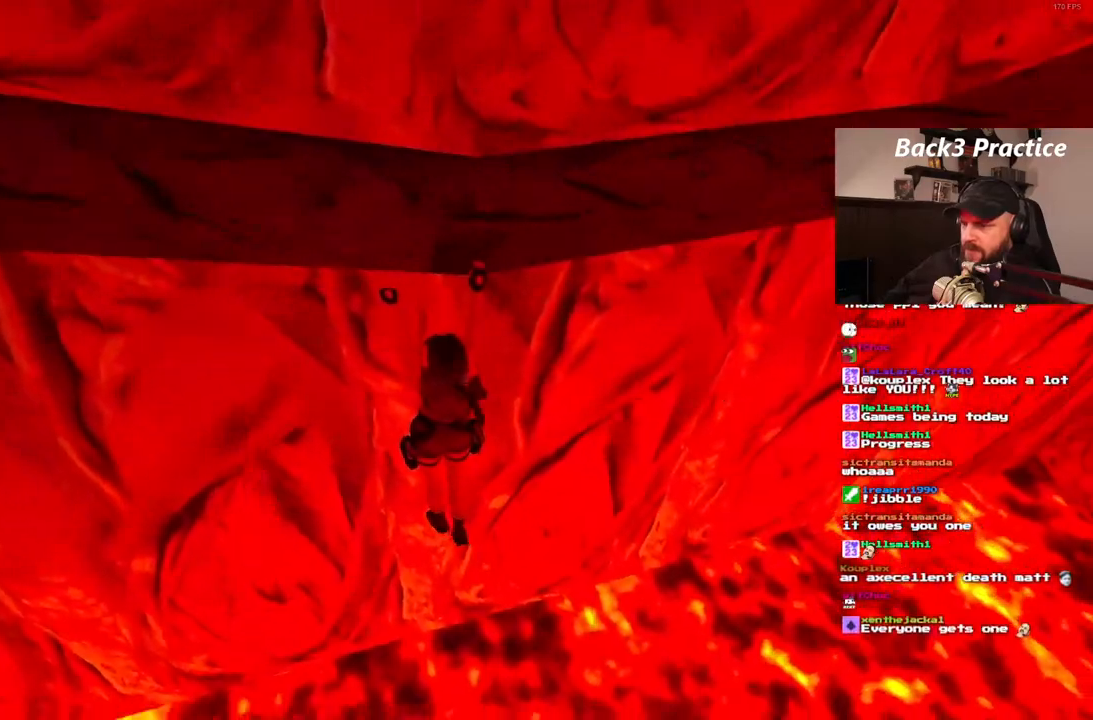
{"buttons": ["CROSS", "DPAD_RIGHT"], "left_stick": "center", "right_stick": "center", "events": []}
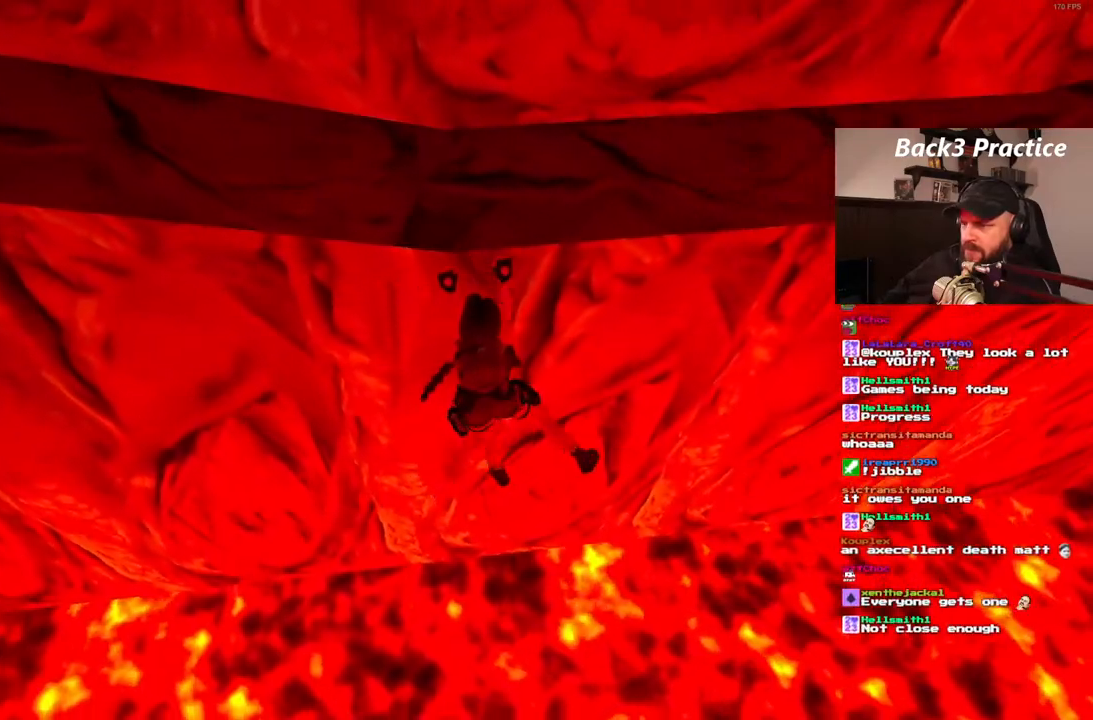
{"buttons": ["CROSS"], "left_stick": "center", "right_stick": "center", "events": [[300, "DPAD_RIGHT", "up"]]}
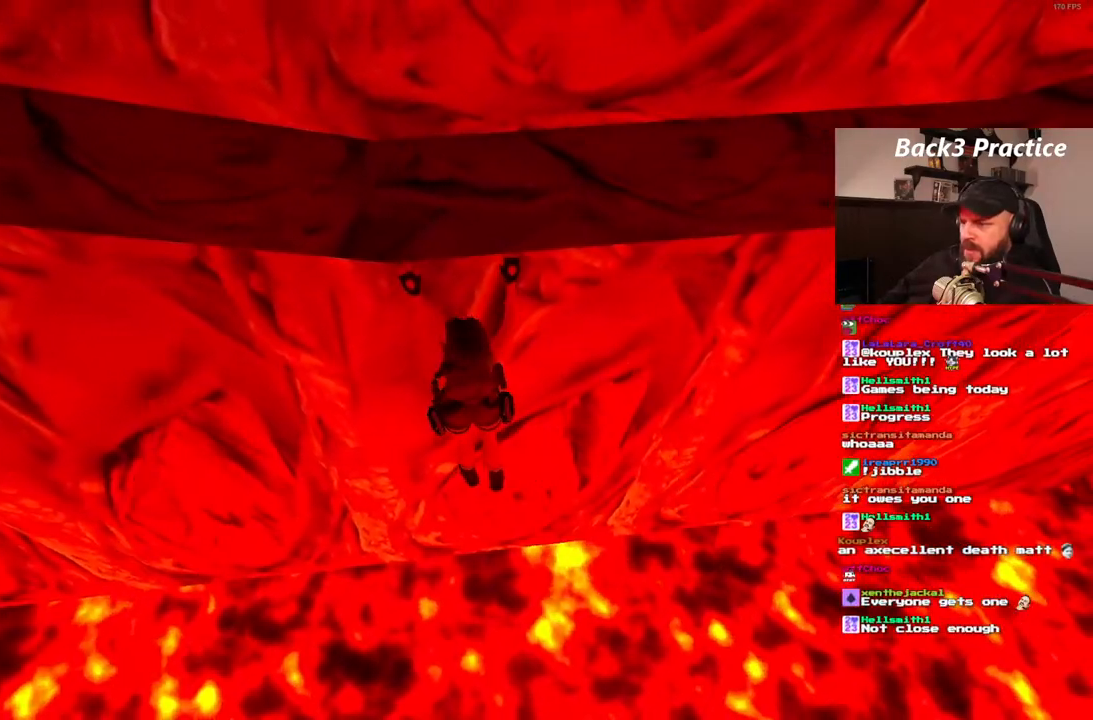
{"buttons": ["CROSS", "DPAD_RIGHT"], "left_stick": "center", "right_stick": "center", "events": [[317, "DPAD_RIGHT", "down"]]}
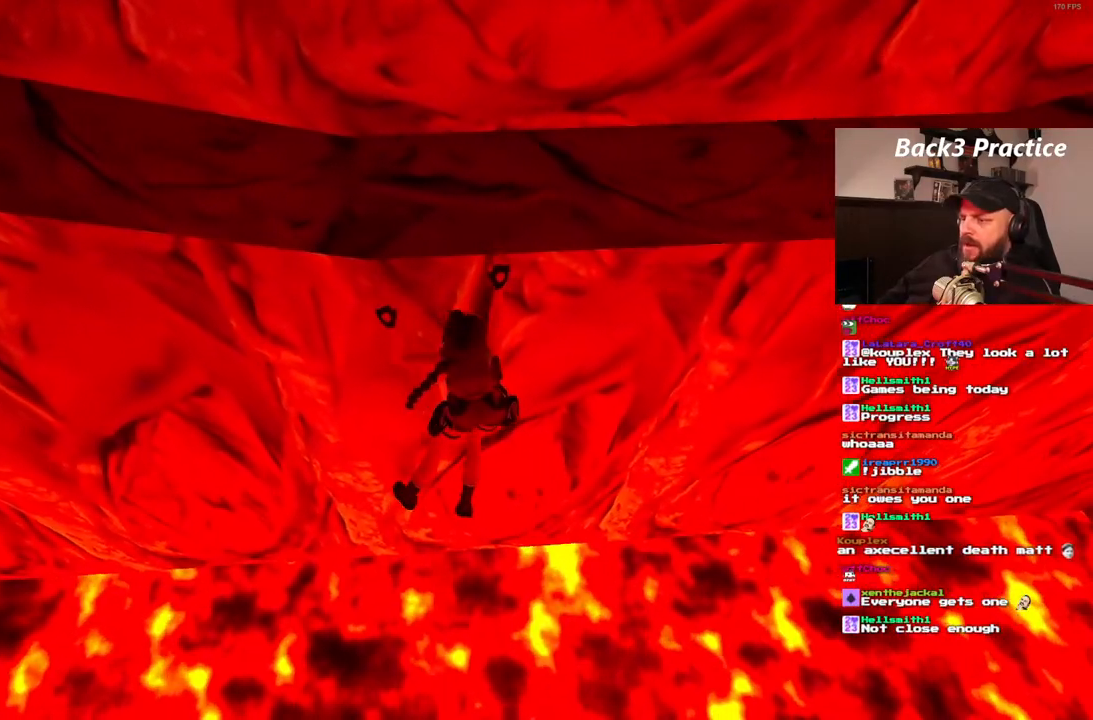
{"buttons": ["CROSS"], "left_stick": "center", "right_stick": "center"}
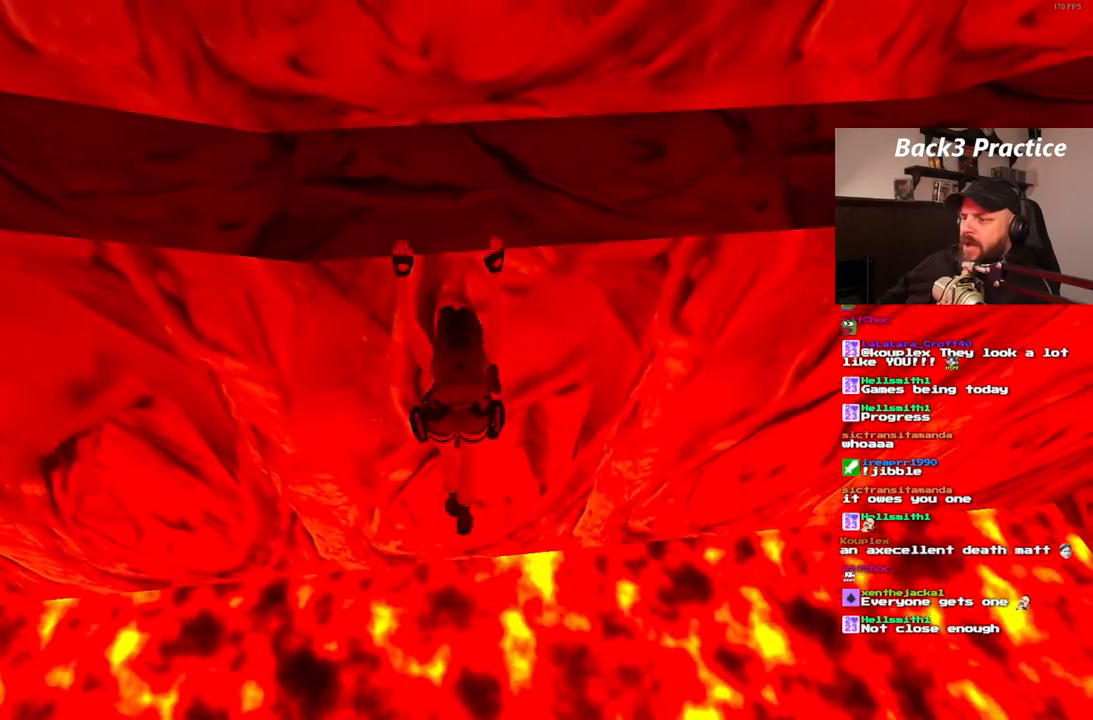
{"buttons": ["CROSS"], "left_stick": "center", "right_stick": "center", "events": []}
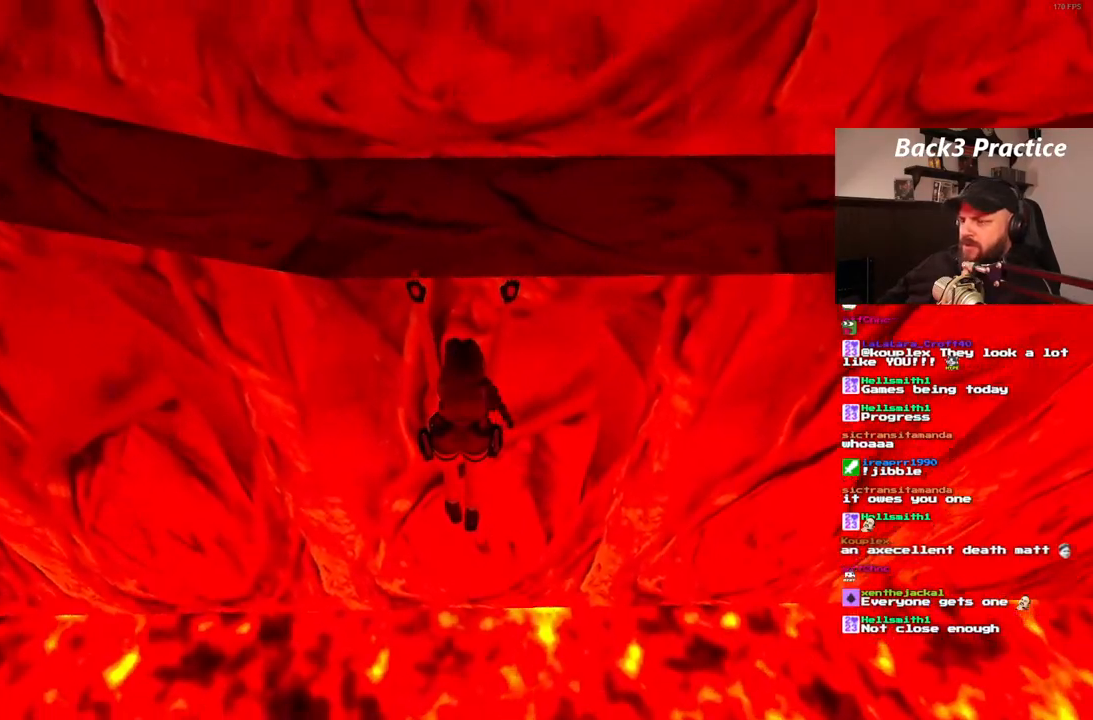
{"buttons": ["CROSS"], "left_stick": "center", "right_stick": "center", "events": []}
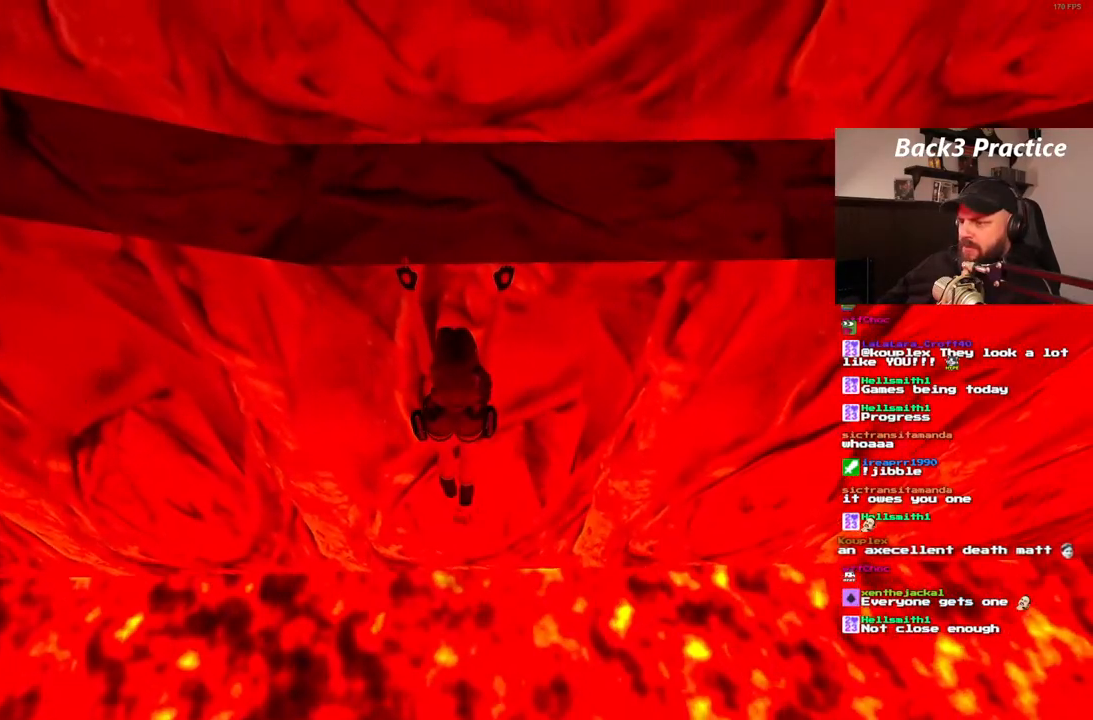
{"buttons": ["CROSS"], "left_stick": "center", "right_stick": "center", "events": []}
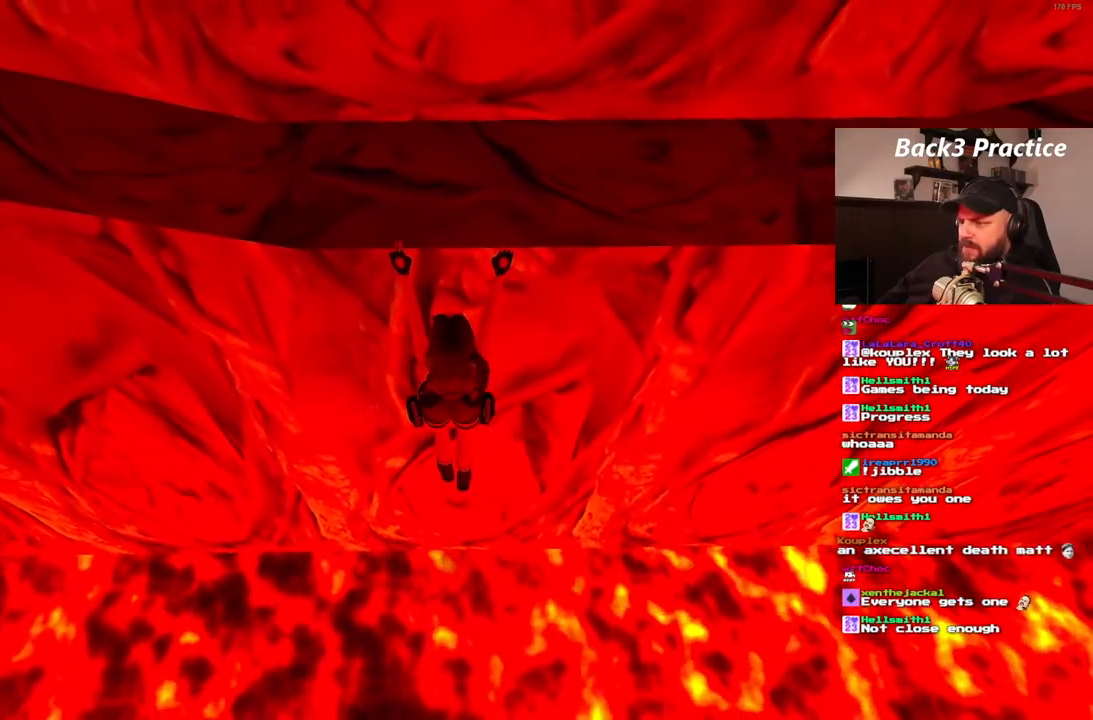
{"buttons": ["CROSS", "DPAD_RIGHT"], "left_stick": "center", "right_stick": "center", "events": [[217, "DPAD_RIGHT", "down"]]}
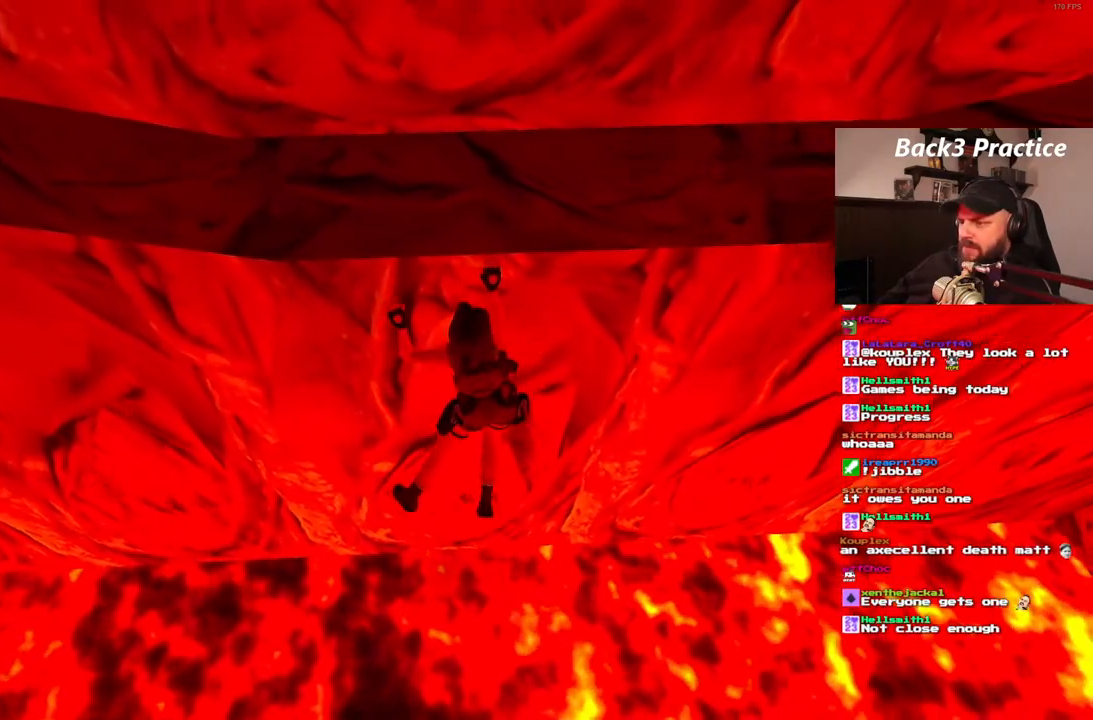
{"buttons": ["CROSS", "DPAD_RIGHT"], "left_stick": "center", "right_stick": "center", "events": []}
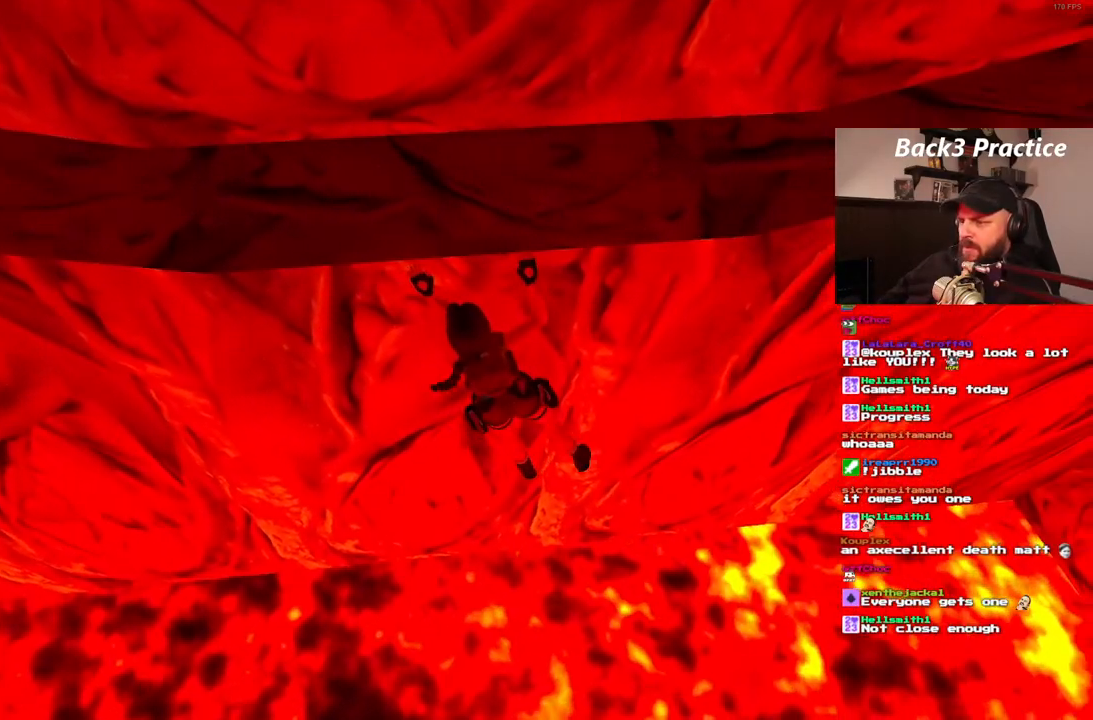
{"buttons": ["CROSS", "DPAD_RIGHT"], "left_stick": "center", "right_stick": "center", "events": []}
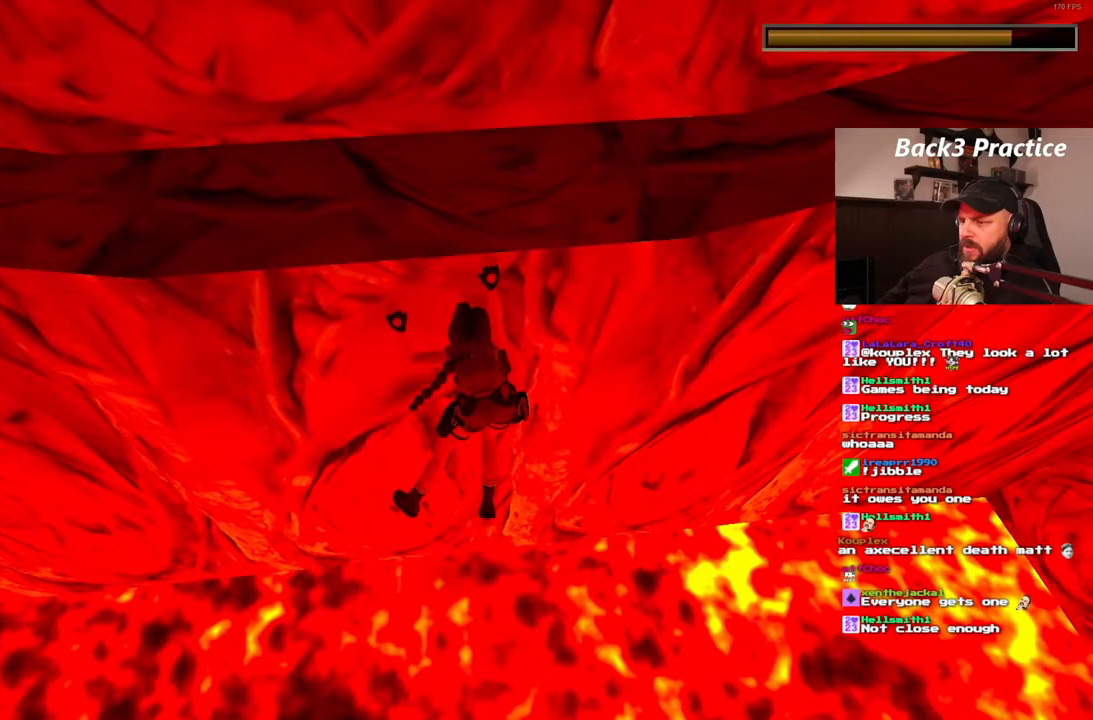
{"buttons": ["CROSS", "DPAD_RIGHT"], "left_stick": "center", "right_stick": "center", "events": []}
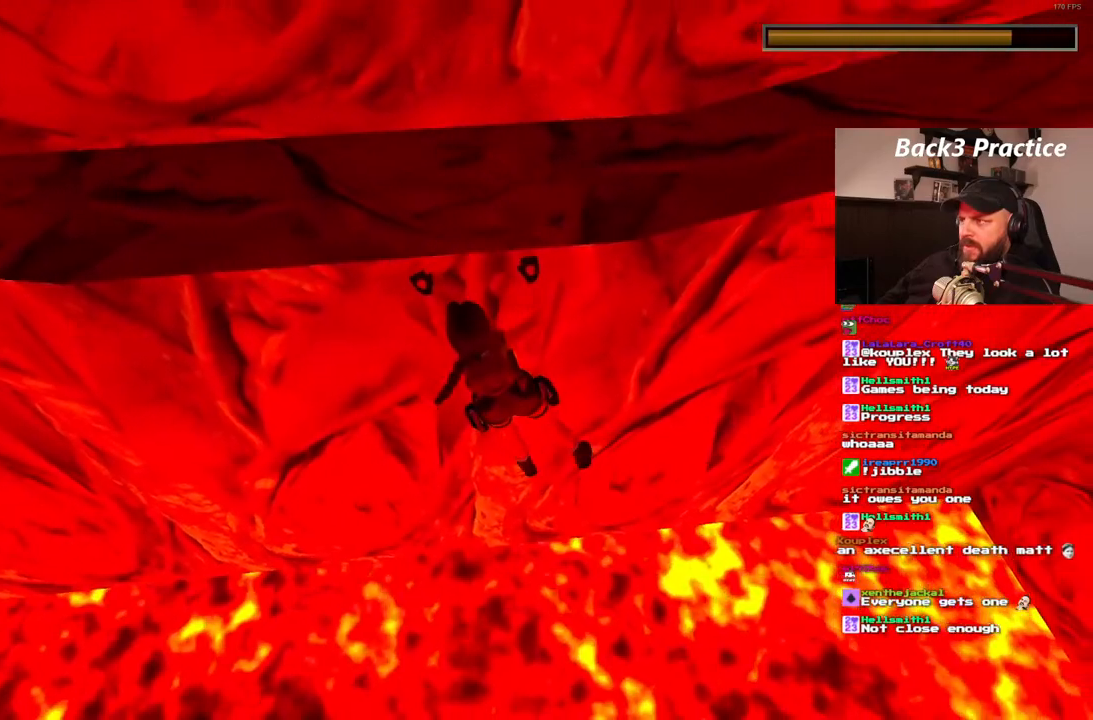
{"buttons": ["CROSS", "DPAD_RIGHT"], "left_stick": "center", "right_stick": "center"}
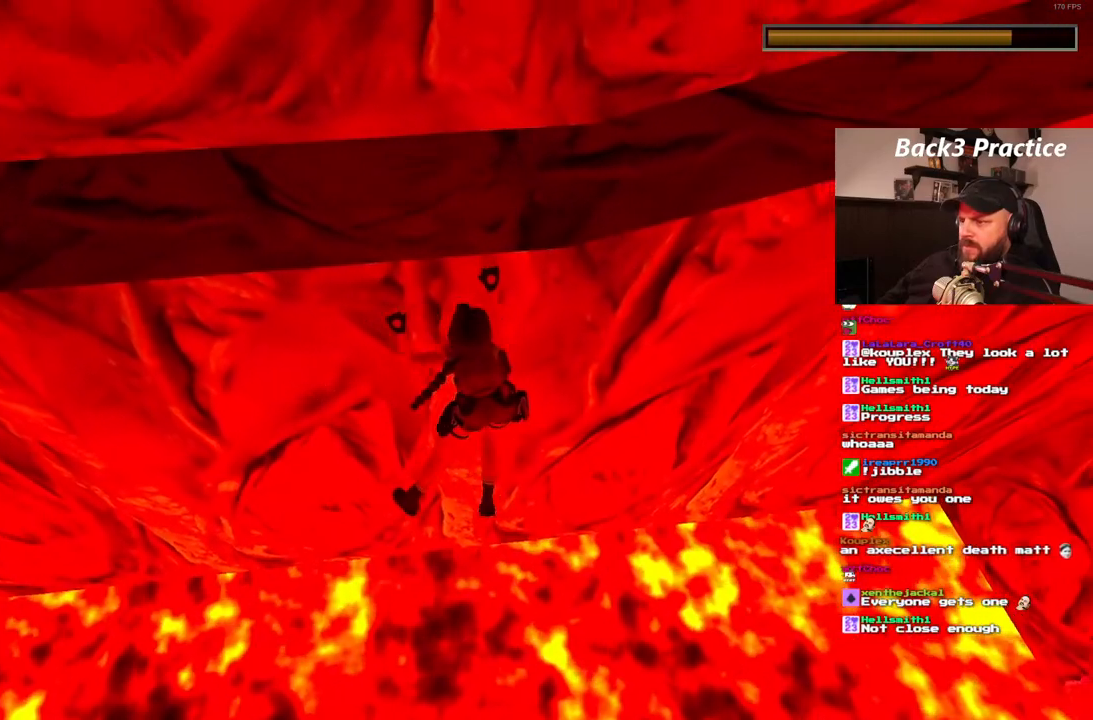
{"buttons": ["CROSS", "DPAD_RIGHT"], "left_stick": "center", "right_stick": "center", "events": []}
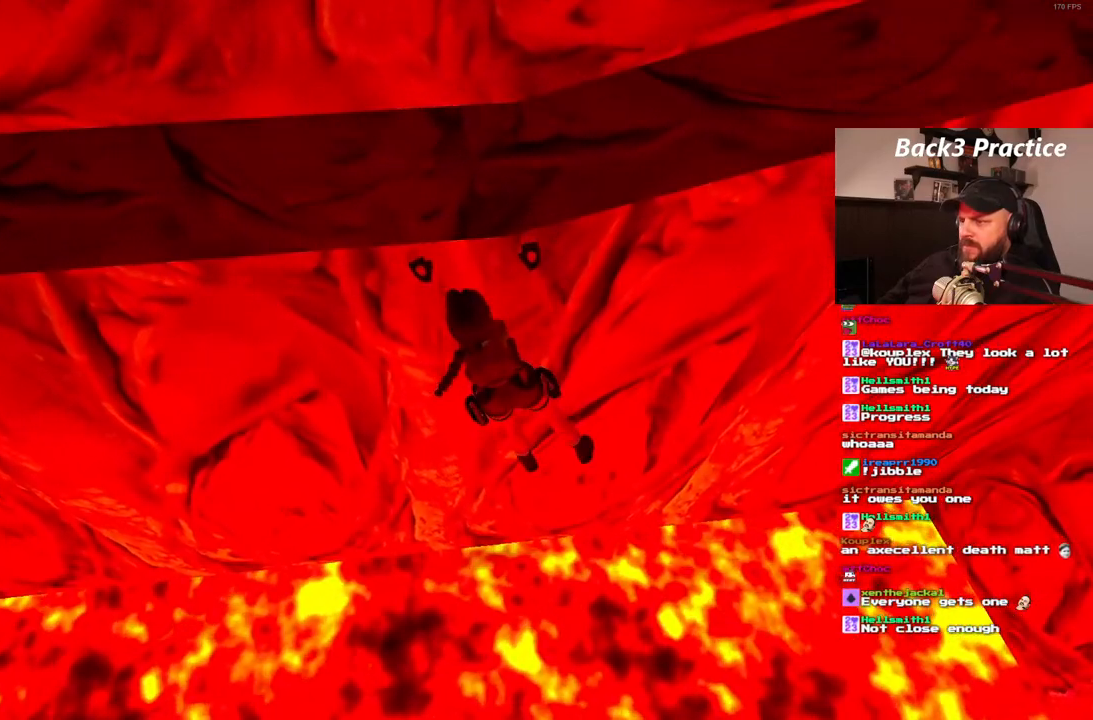
{"buttons": ["CROSS", "DPAD_RIGHT"], "left_stick": "center", "right_stick": "center", "events": []}
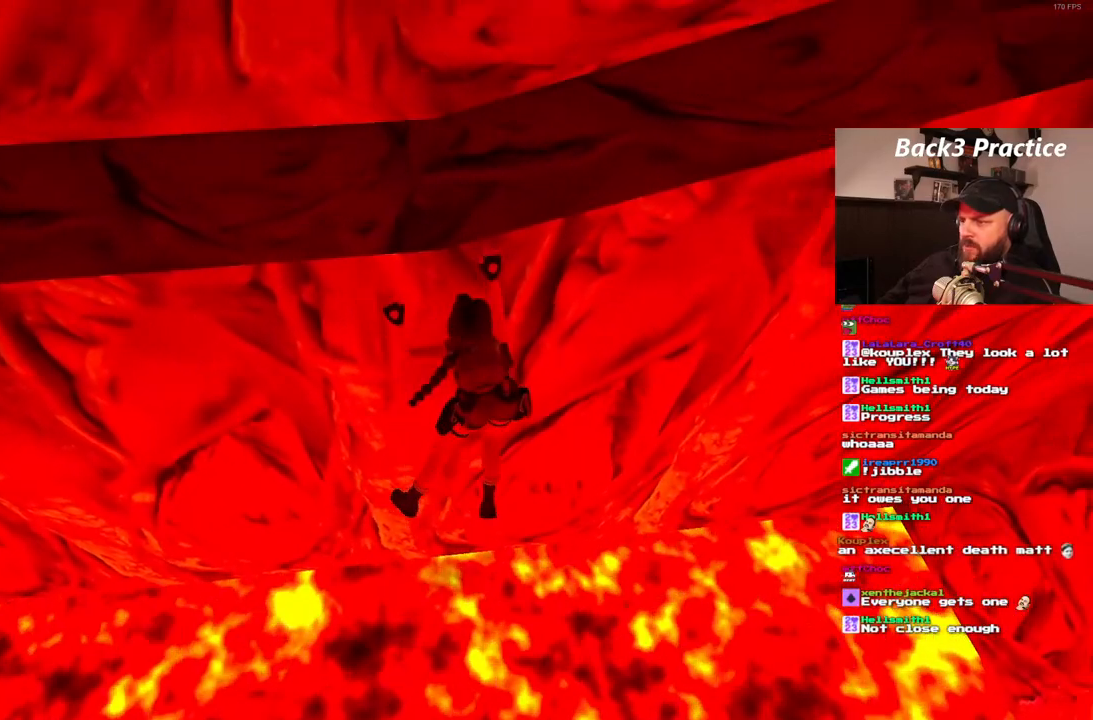
{"buttons": ["CROSS"], "left_stick": "center", "right_stick": "center"}
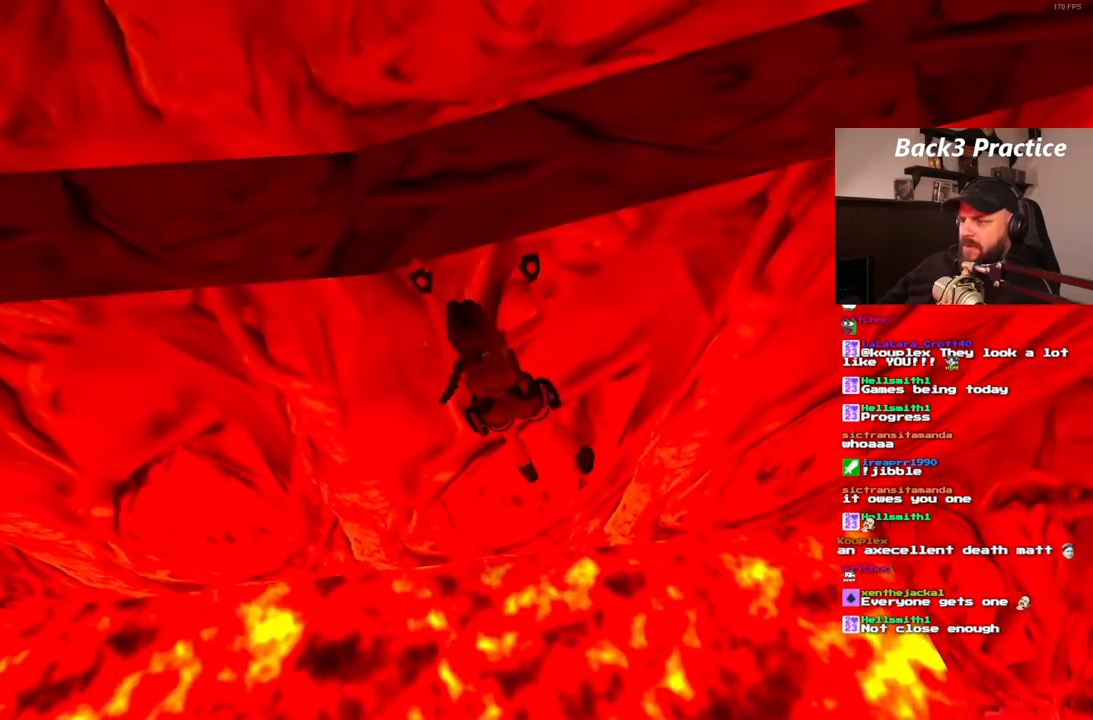
{"buttons": ["CROSS"], "left_stick": "center", "right_stick": "center", "events": []}
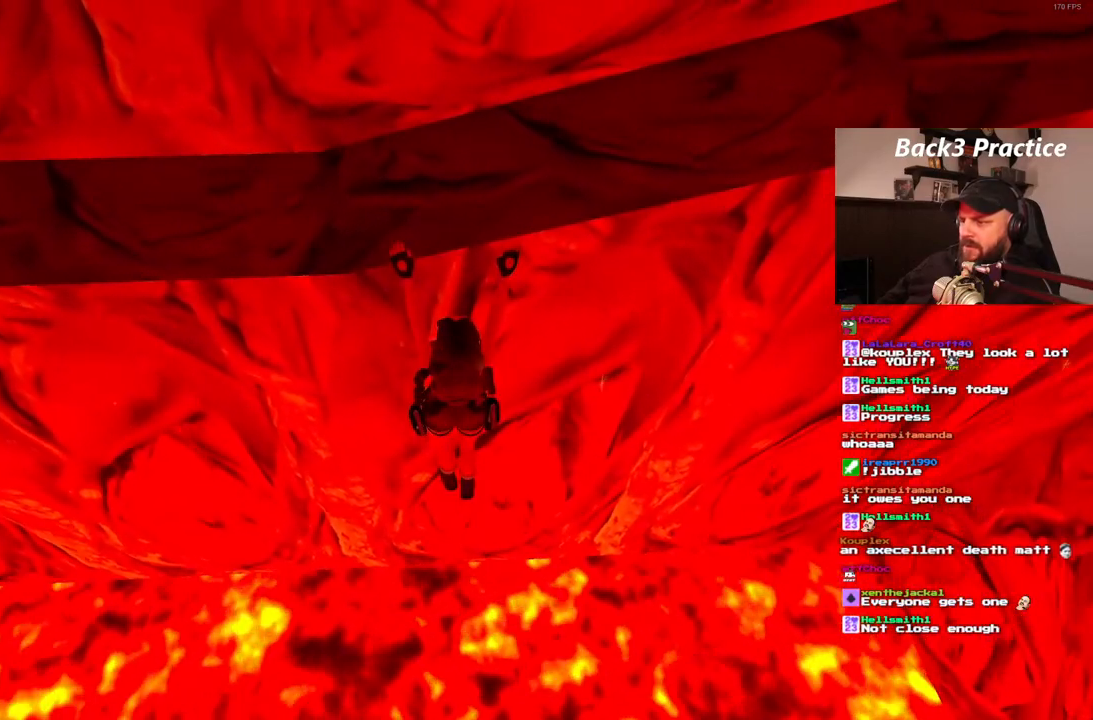
{"buttons": ["CROSS"], "left_stick": "center", "right_stick": "center", "events": [[33, "DPAD_RIGHT", "down"], [383, "DPAD_RIGHT", "up"]]}
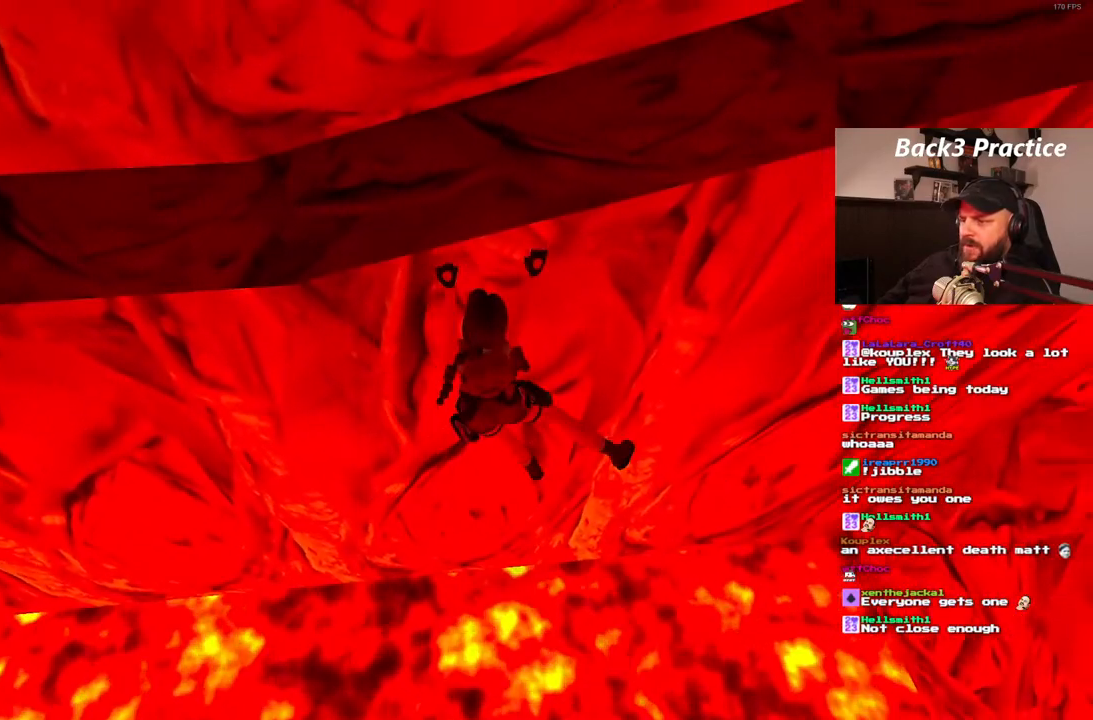
{"buttons": ["CROSS"], "left_stick": "center", "right_stick": "center", "events": []}
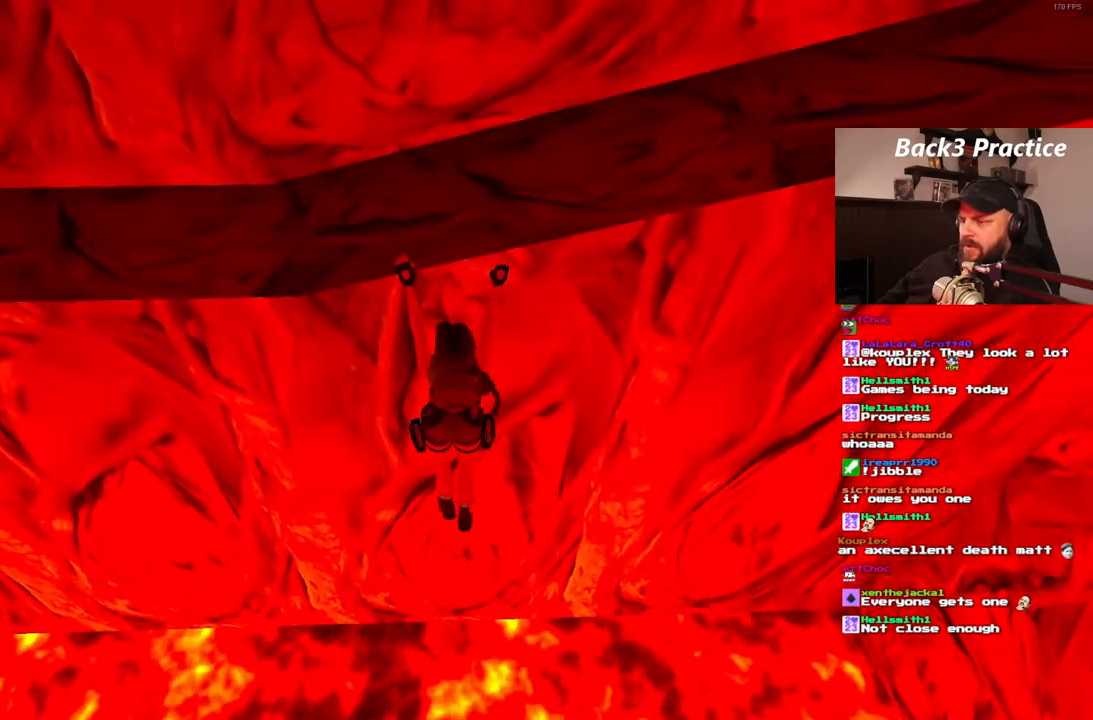
{"buttons": ["CROSS"], "left_stick": "center", "right_stick": "center", "events": []}
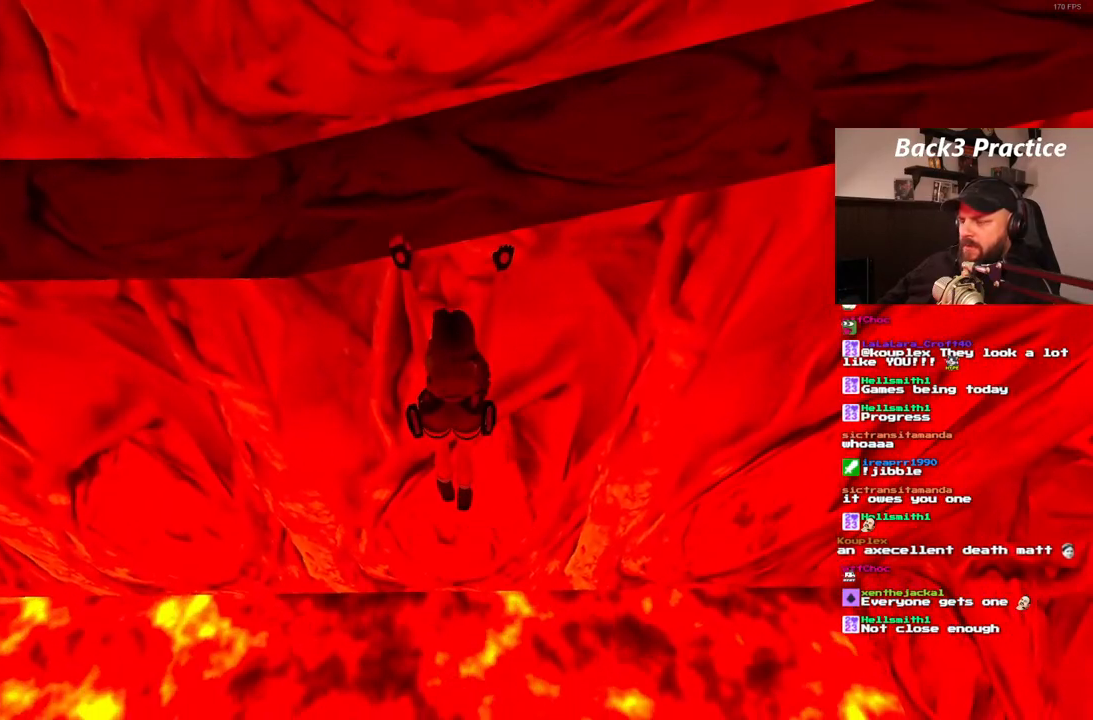
{"buttons": ["CROSS"], "left_stick": "center", "right_stick": "center", "events": []}
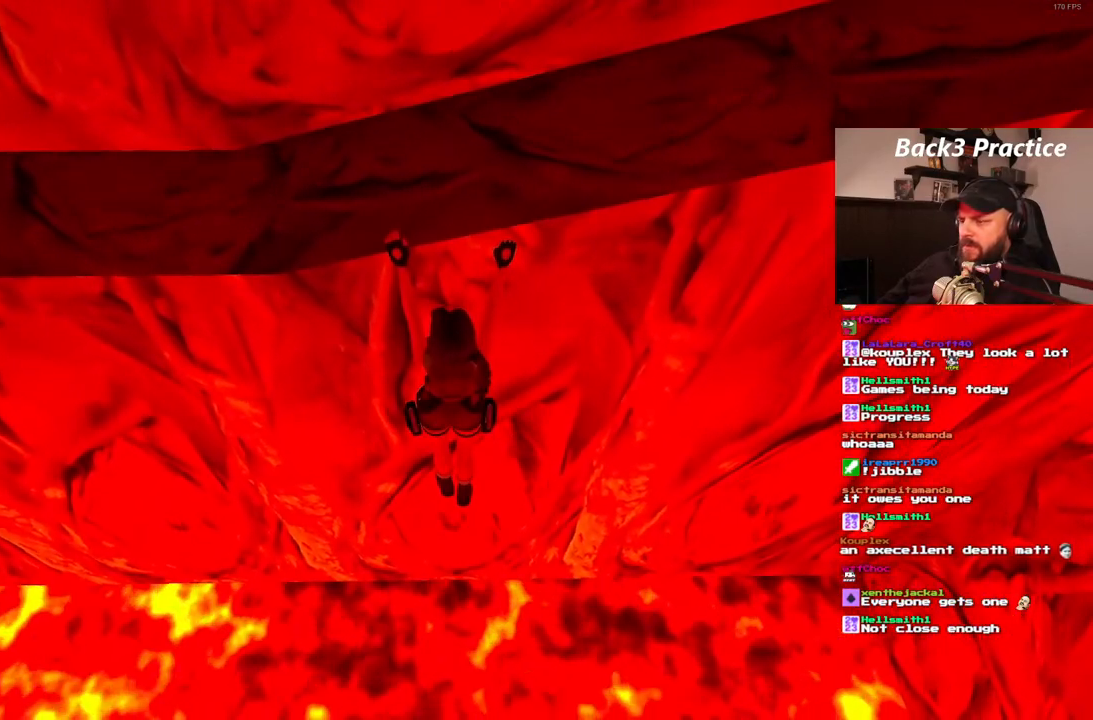
{"buttons": ["CROSS"], "left_stick": "center", "right_stick": "center", "events": []}
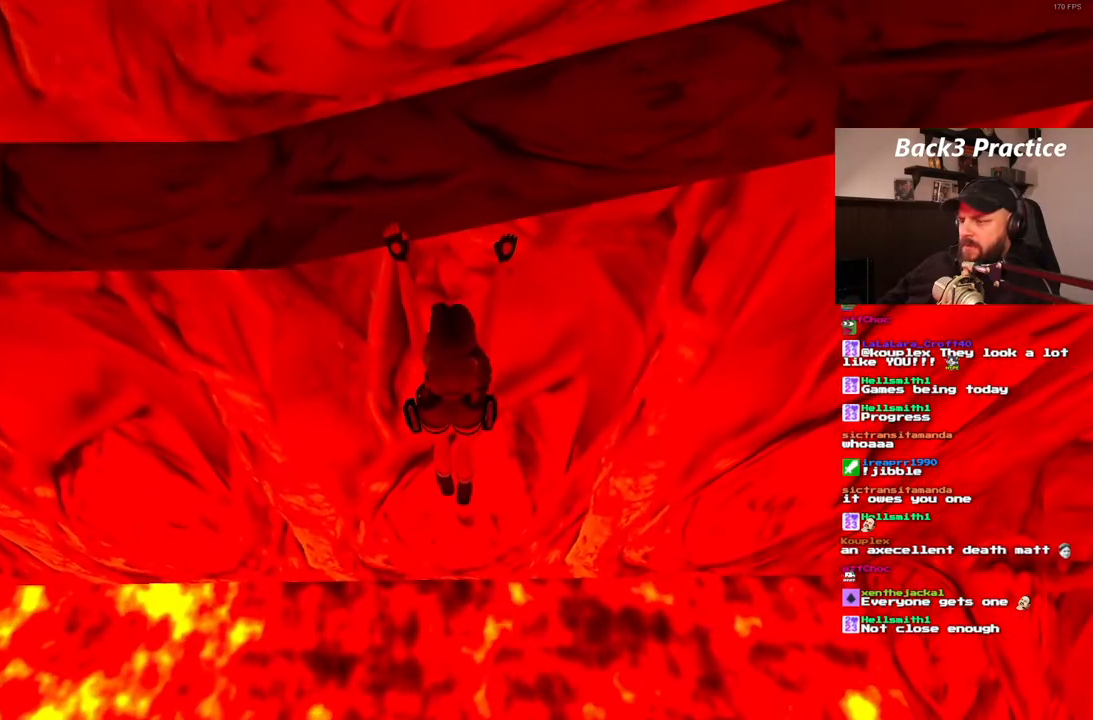
{"buttons": ["CROSS"], "left_stick": "center", "right_stick": "center", "events": []}
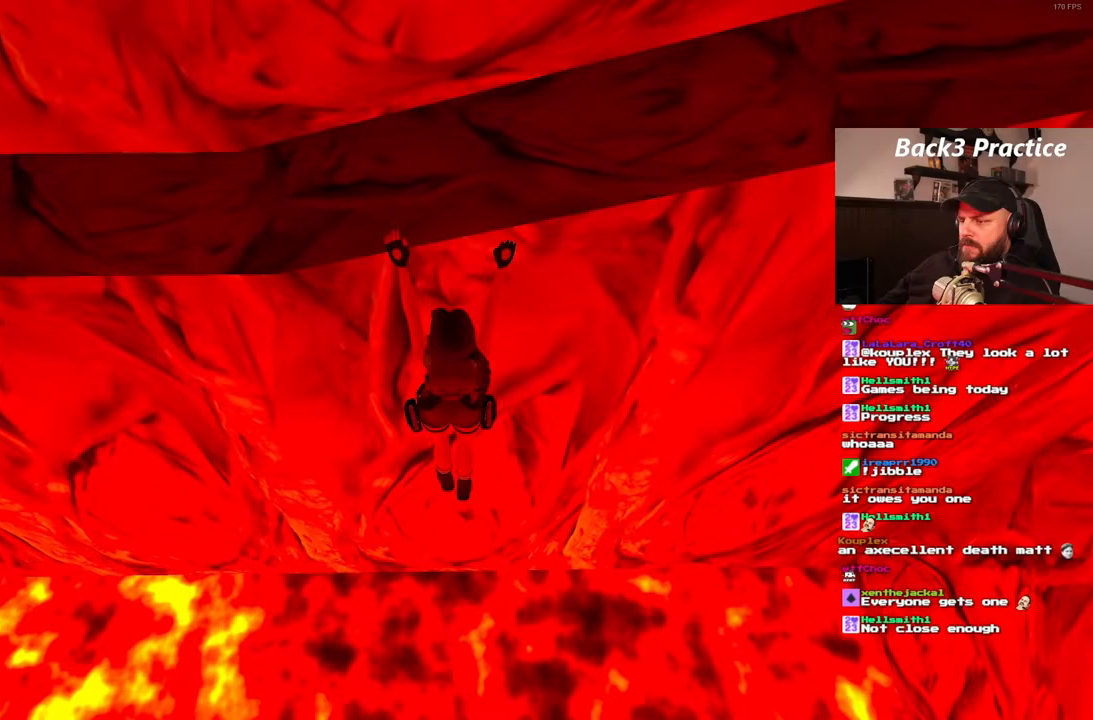
{"buttons": ["CROSS", "DPAD_RIGHT"], "left_stick": "center", "right_stick": "center"}
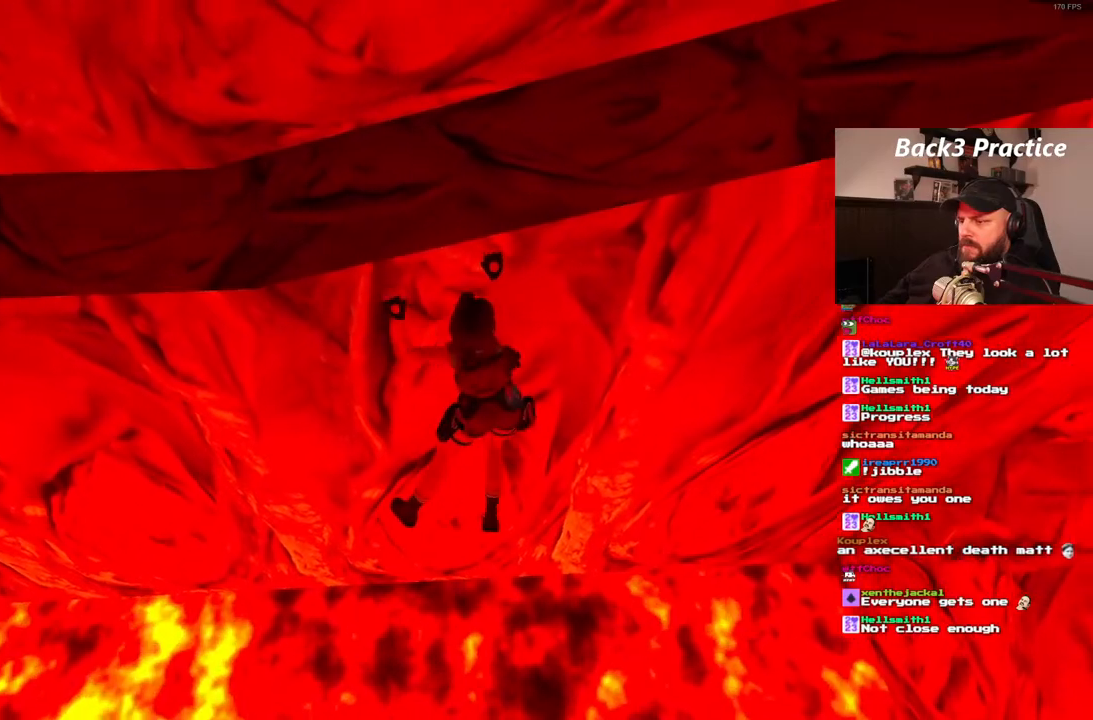
{"buttons": ["CROSS", "DPAD_RIGHT"], "left_stick": "center", "right_stick": "center"}
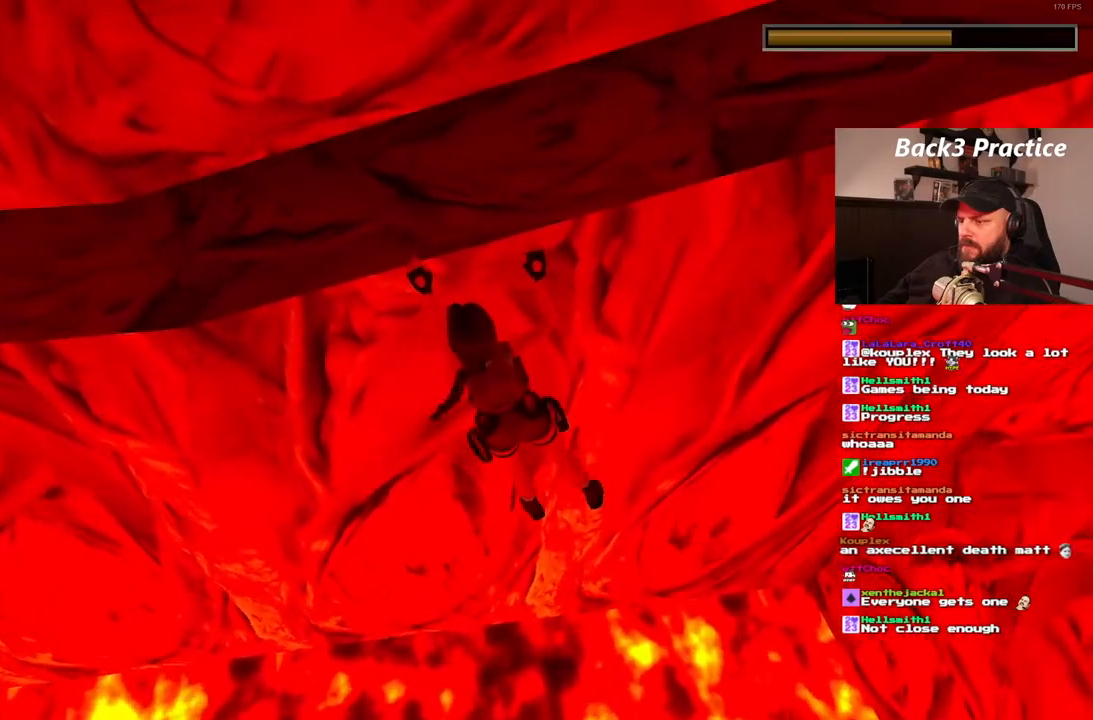
{"buttons": ["CROSS", "DPAD_RIGHT"], "left_stick": "center", "right_stick": "center", "events": []}
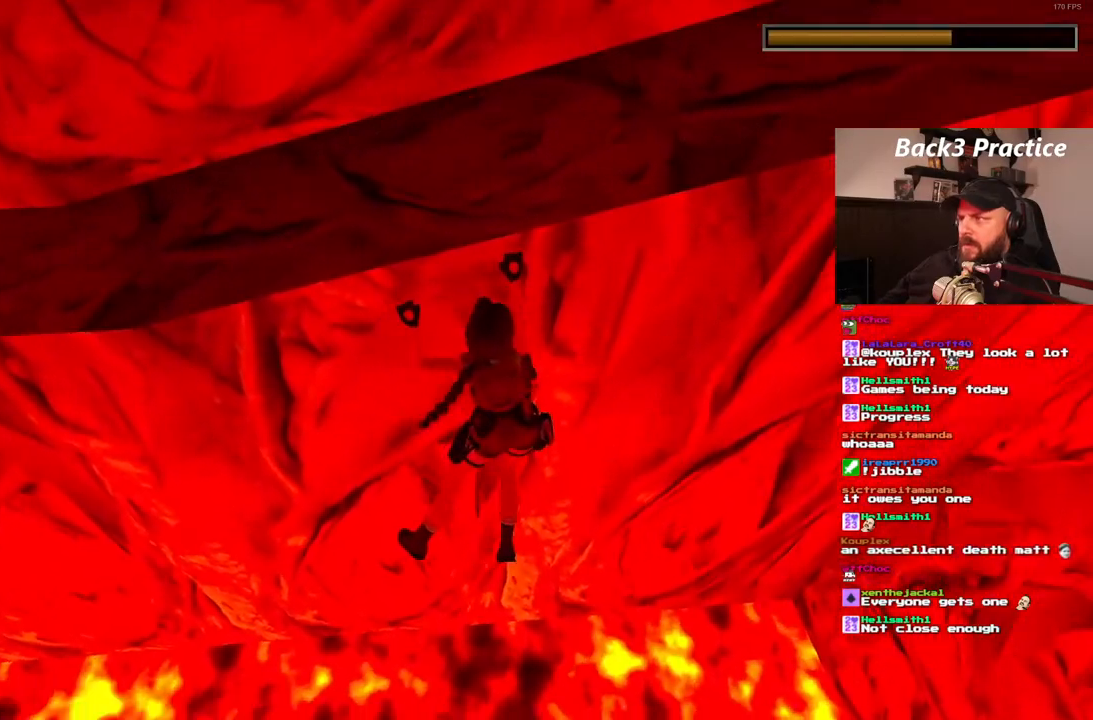
{"buttons": ["CROSS", "DPAD_RIGHT"], "left_stick": "center", "right_stick": "center", "events": []}
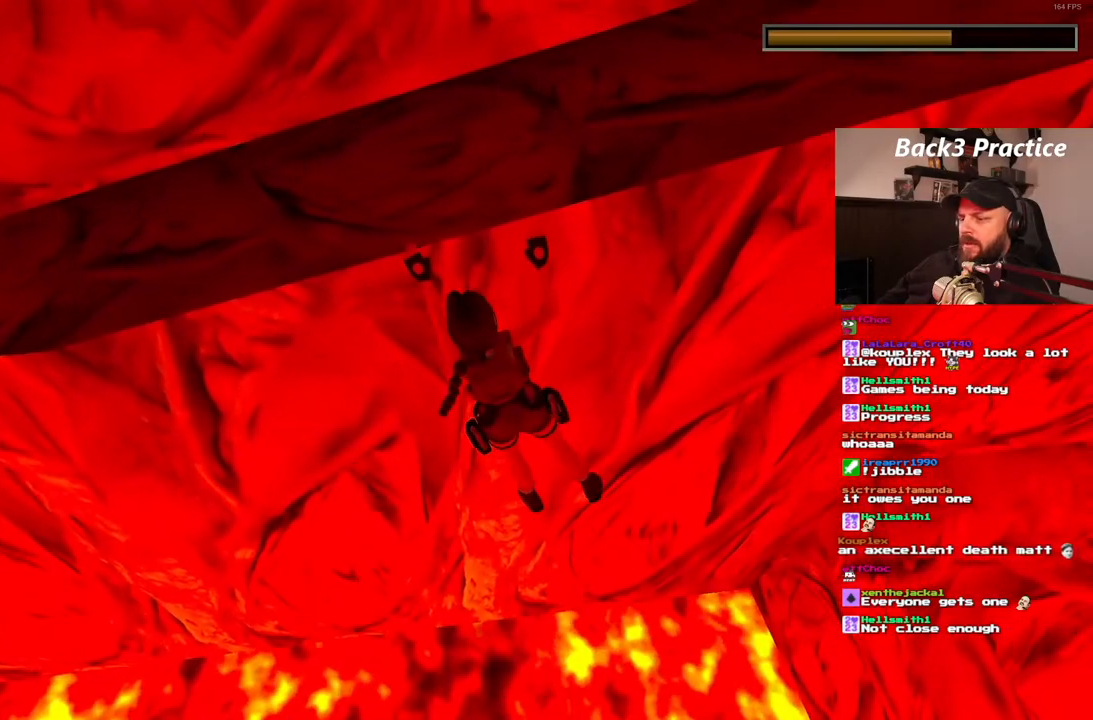
{"buttons": ["CROSS", "DPAD_RIGHT"], "left_stick": "center", "right_stick": "center", "events": []}
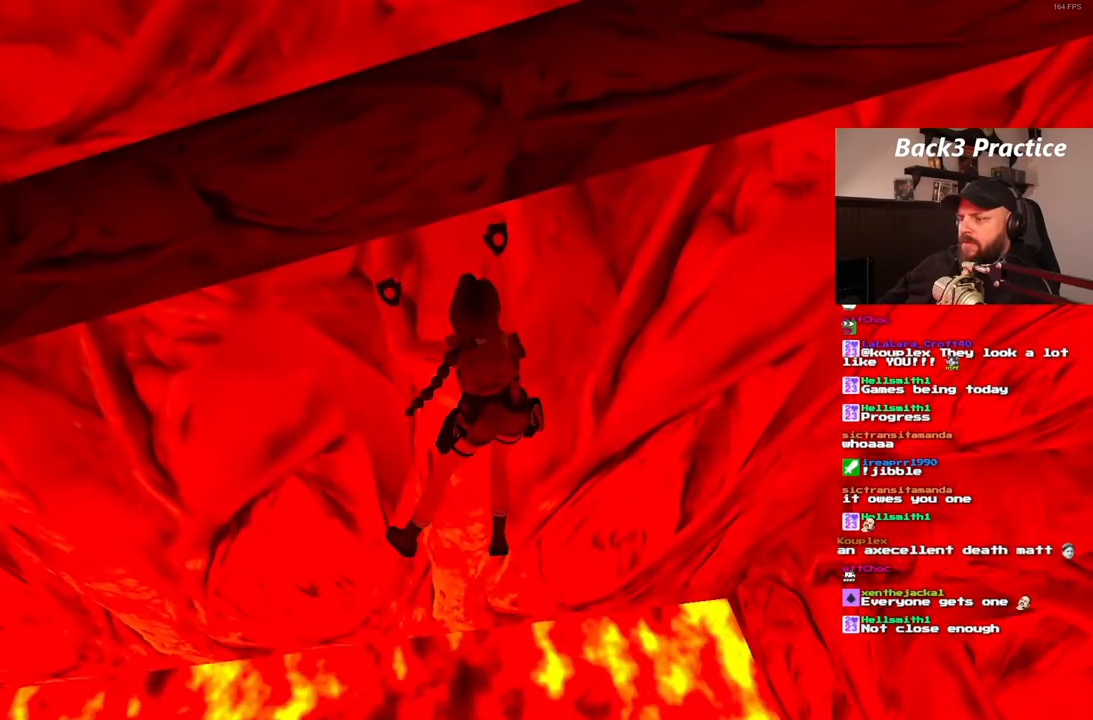
{"buttons": ["CROSS", "DPAD_RIGHT"], "left_stick": "center", "right_stick": "center", "events": []}
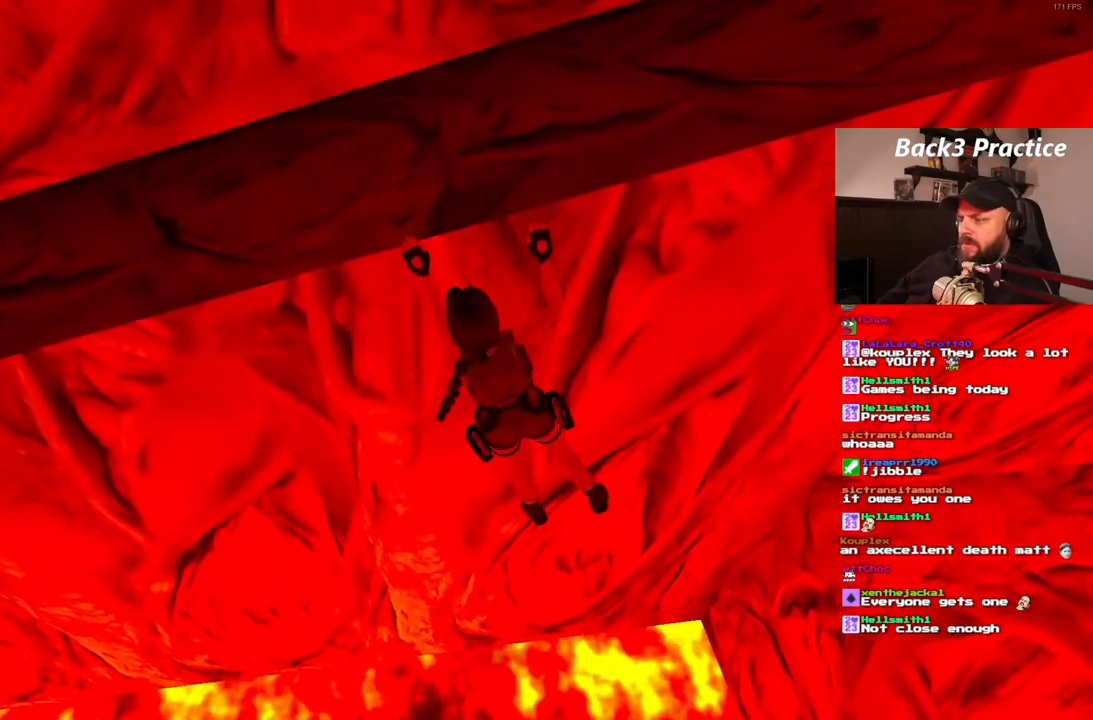
{"buttons": ["CROSS", "DPAD_RIGHT"], "left_stick": "center", "right_stick": "center", "events": []}